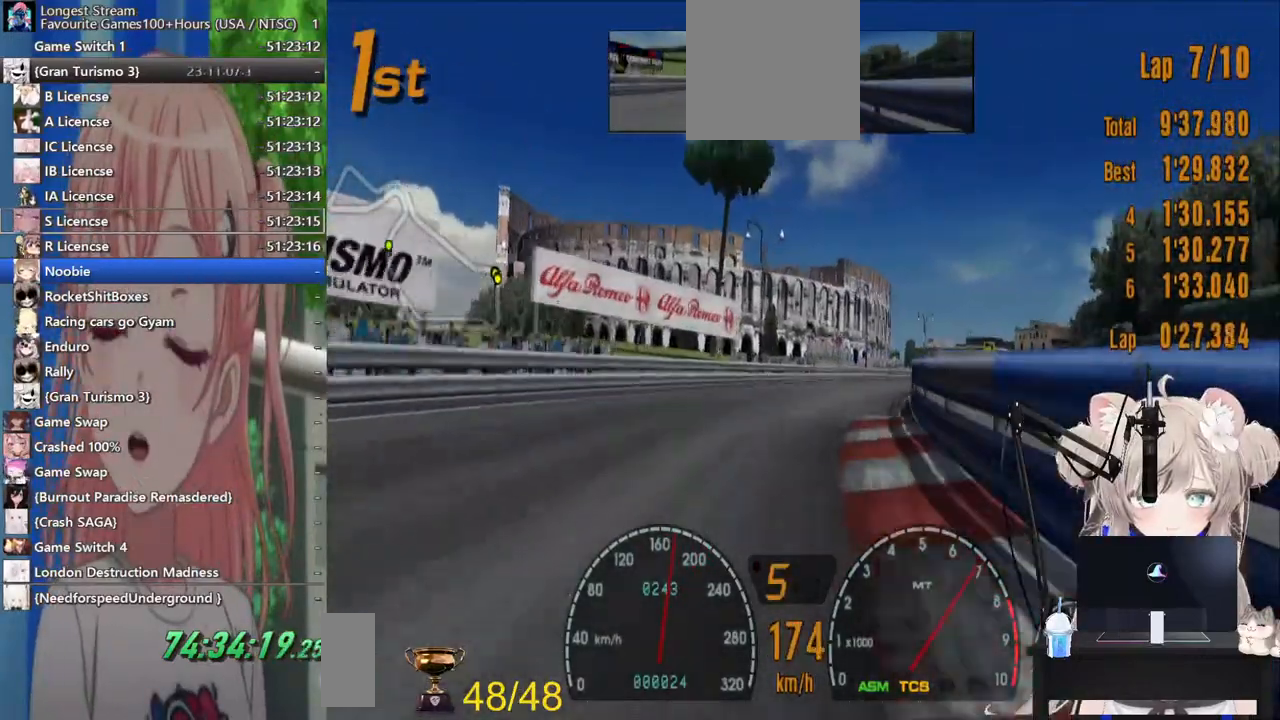
Gameplay with a controller (PlayStation layout); each line is a JSON object with the inputs held at the frame after it (dt_ms = milliseconds from this image to that frame). "events" lists button and stick changes between this image and that frame as [ms after this image, input, new state], when the widget could be followed in between. Not read: L1 R1.
{"dt_ms": 500, "buttons": ["R2"], "left_stick": "right", "right_stick": "center", "events": [[150, "left_stick", "right"]]}
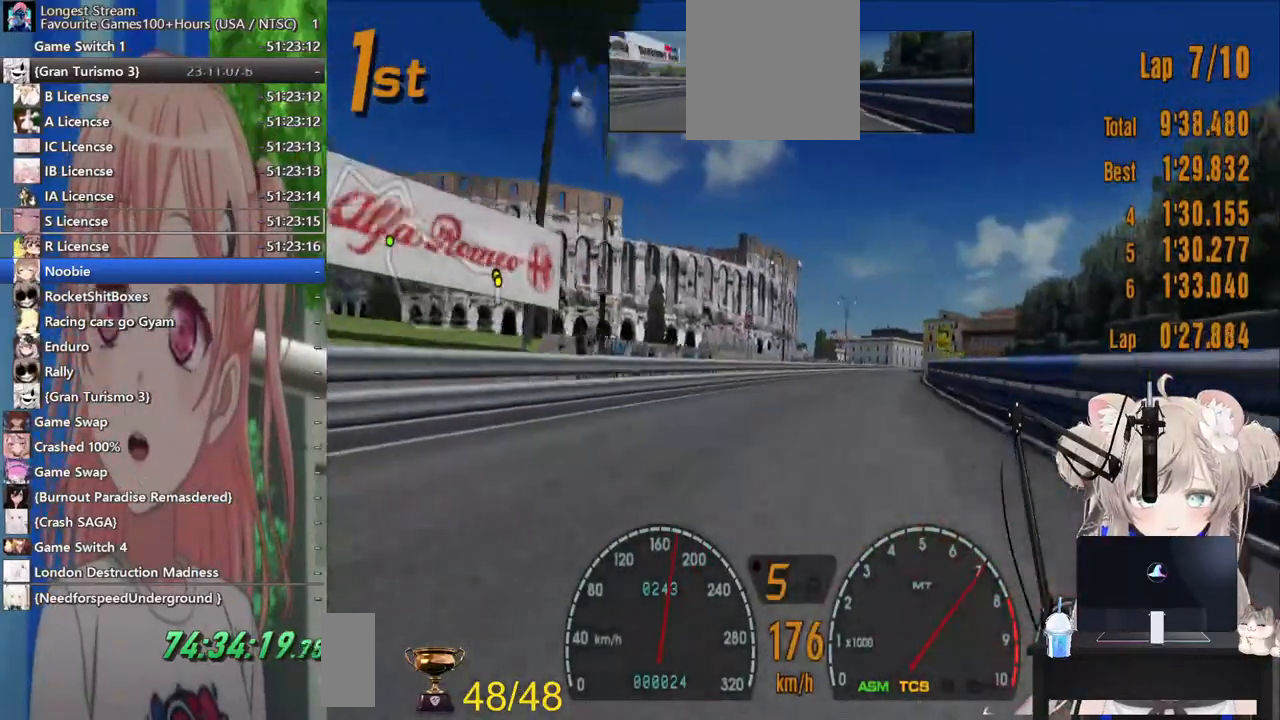
{"dt_ms": 500, "buttons": ["R2"], "left_stick": "right", "right_stick": "center", "events": []}
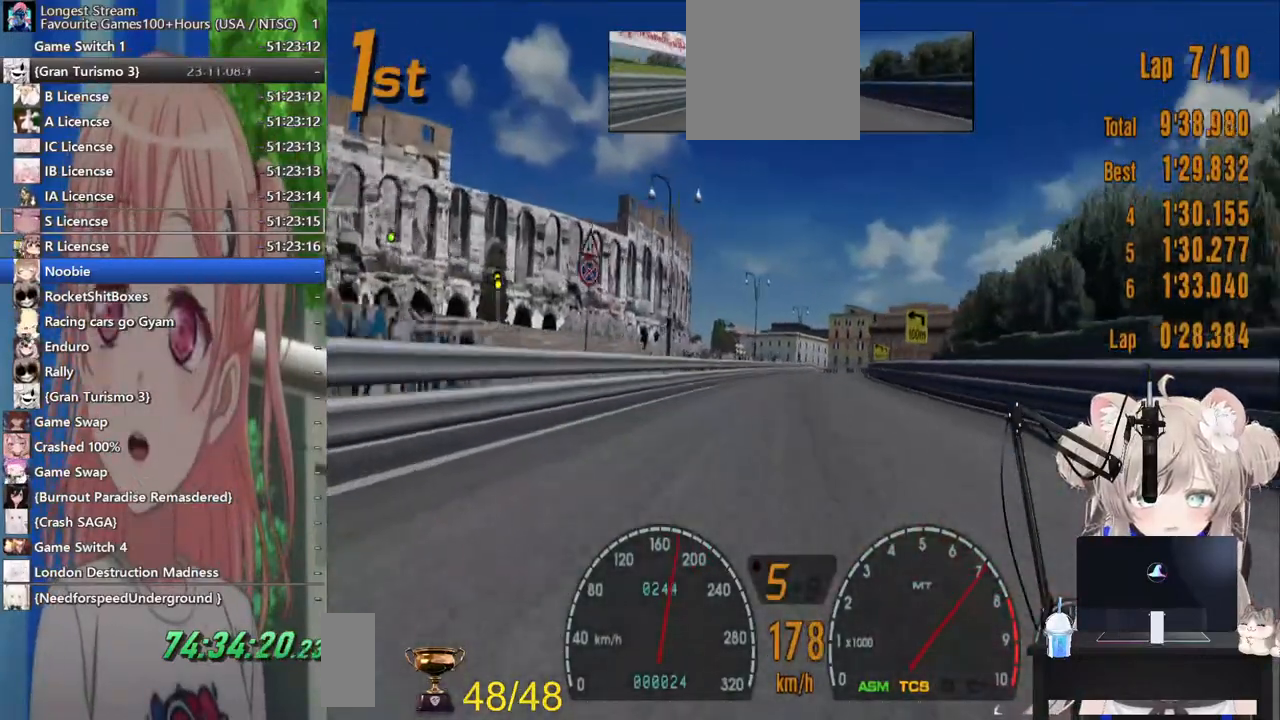
{"dt_ms": 500, "buttons": ["R2"], "left_stick": "center", "right_stick": "center", "events": [[467, "left_stick", "center"]]}
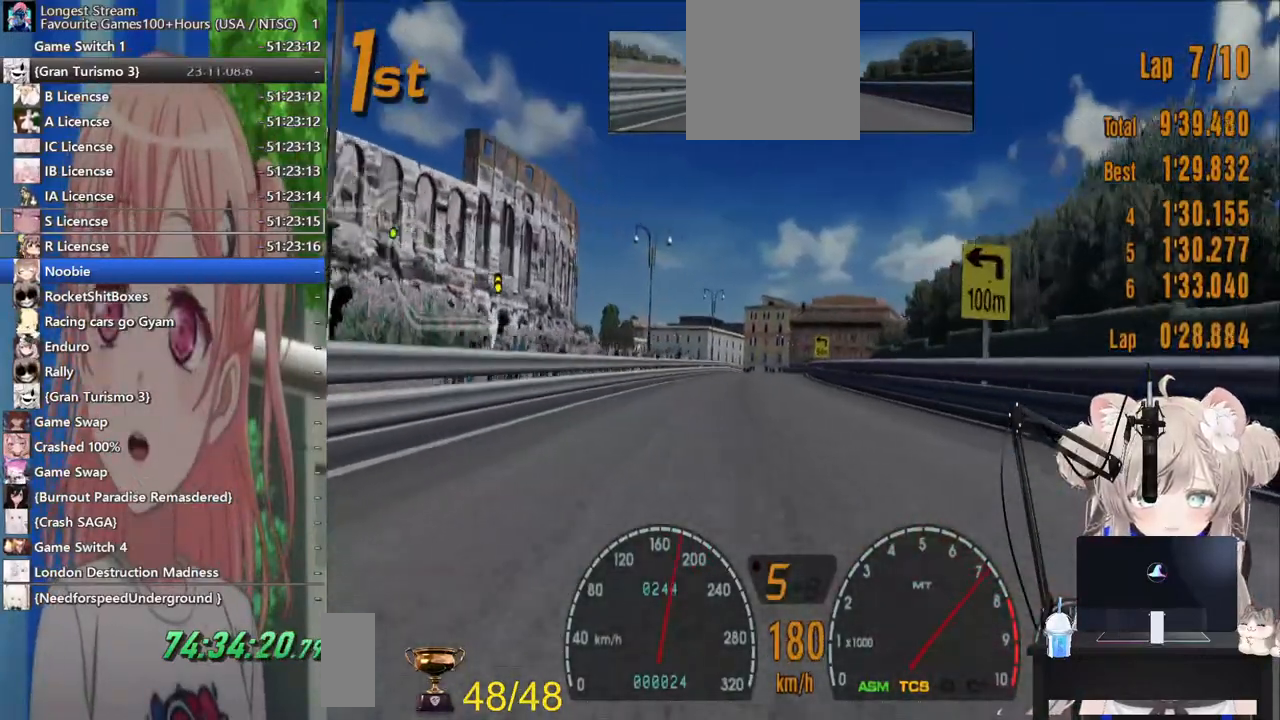
{"dt_ms": 500, "buttons": ["R2"], "left_stick": "down-right", "right_stick": "center", "events": [[500, "left_stick", "down-right"]]}
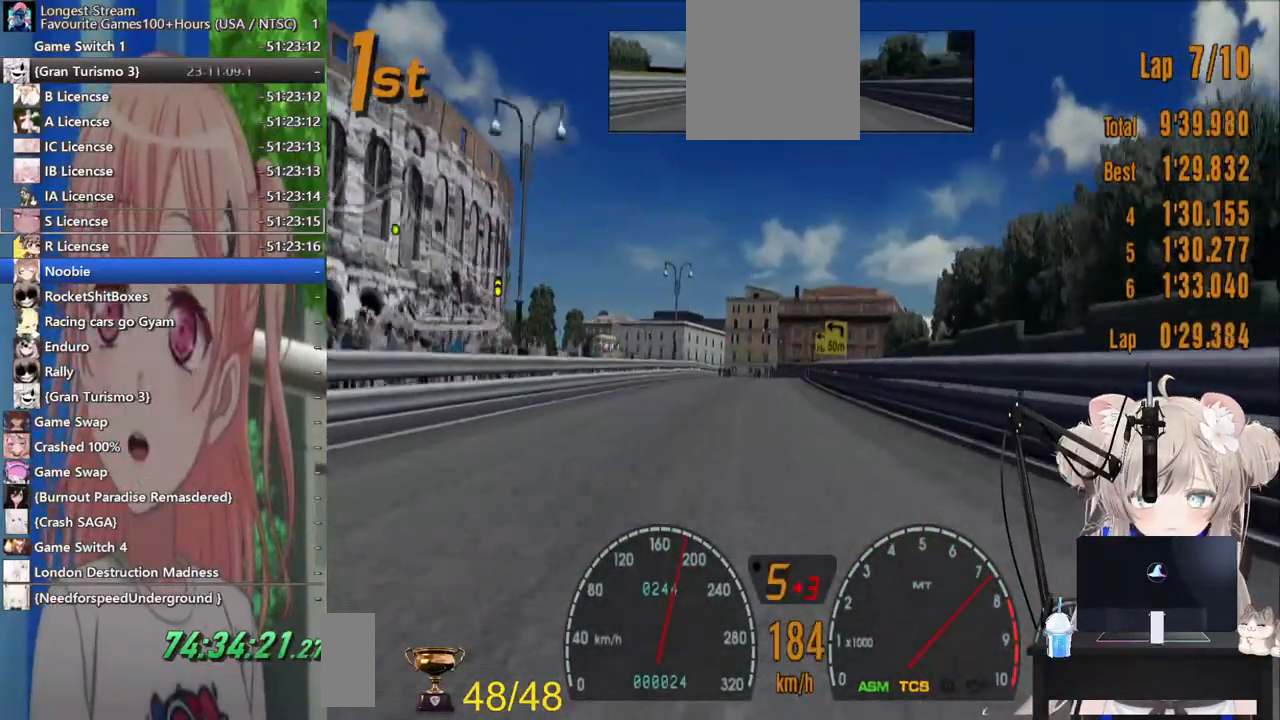
{"dt_ms": 500, "buttons": ["R2"], "left_stick": "center", "right_stick": "center", "events": [[83, "left_stick", "center"]]}
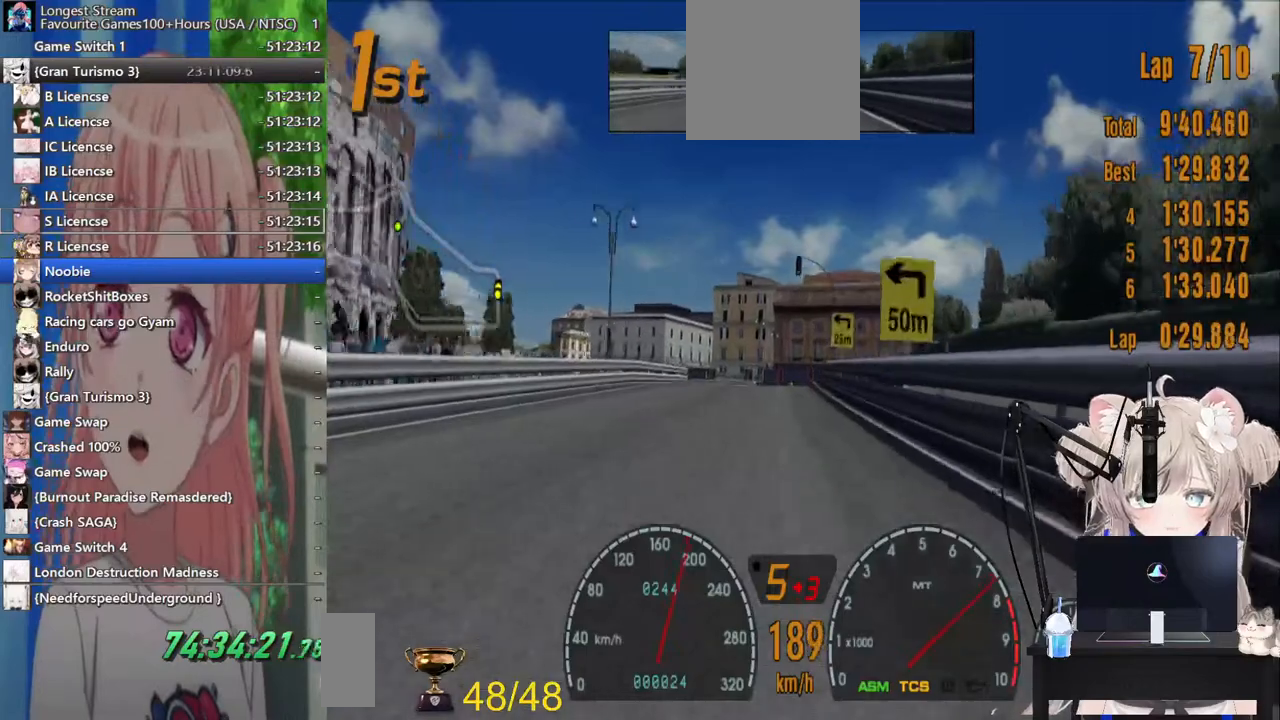
{"dt_ms": 1000, "buttons": [], "left_stick": "left", "right_stick": "center"}
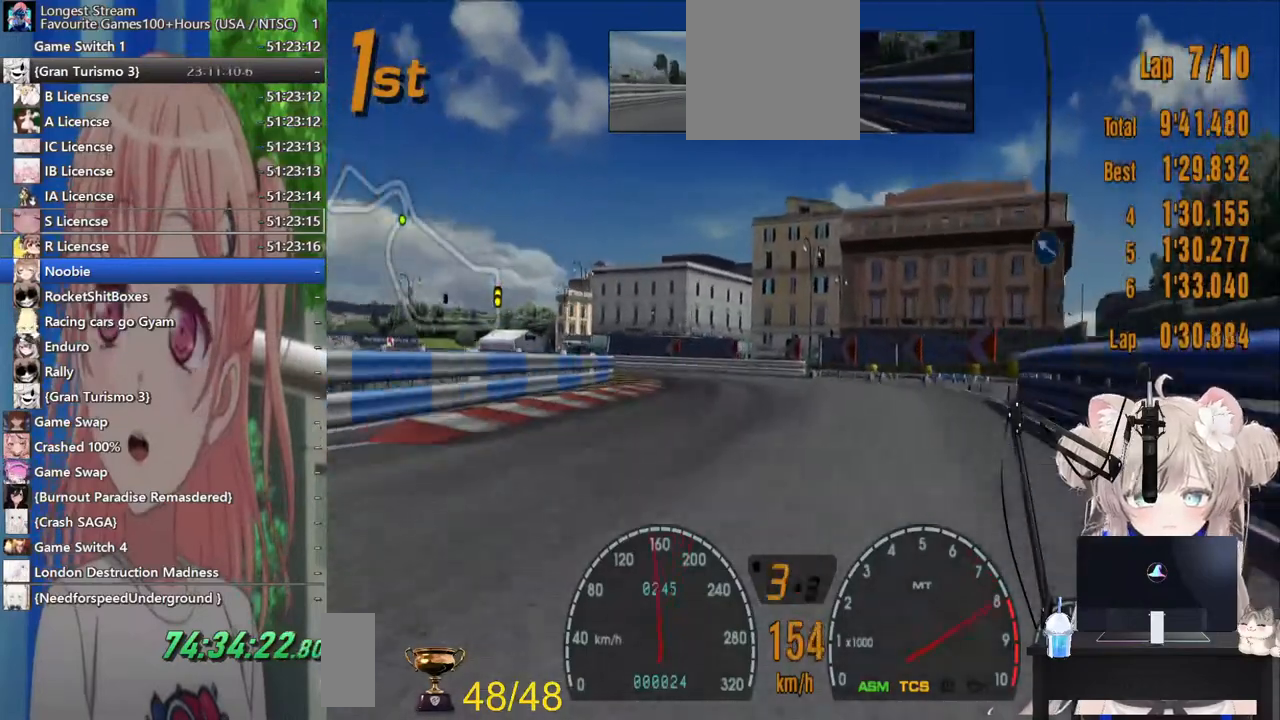
{"dt_ms": 500, "buttons": ["R2"], "left_stick": "left", "right_stick": "center", "events": [[467, "R2", "down"]]}
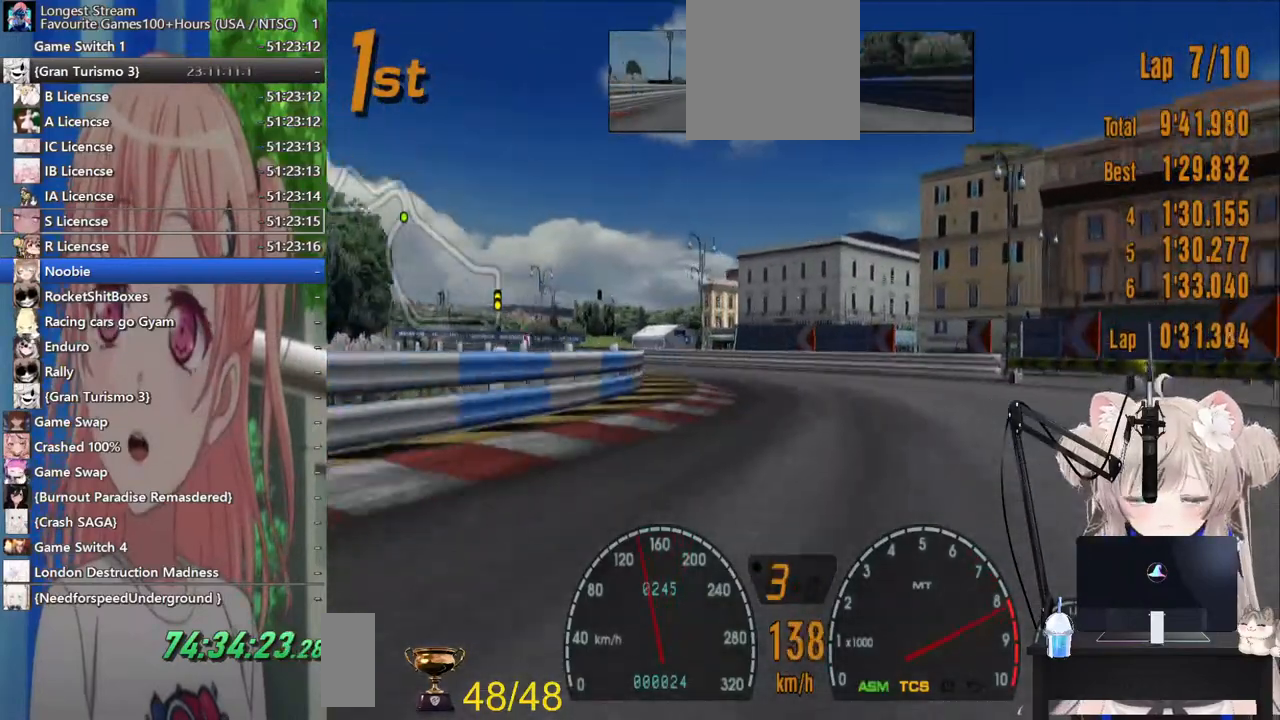
{"dt_ms": 500, "buttons": ["R2"], "left_stick": "left", "right_stick": "center", "events": [[333, "R2", "up"], [417, "R2", "down"]]}
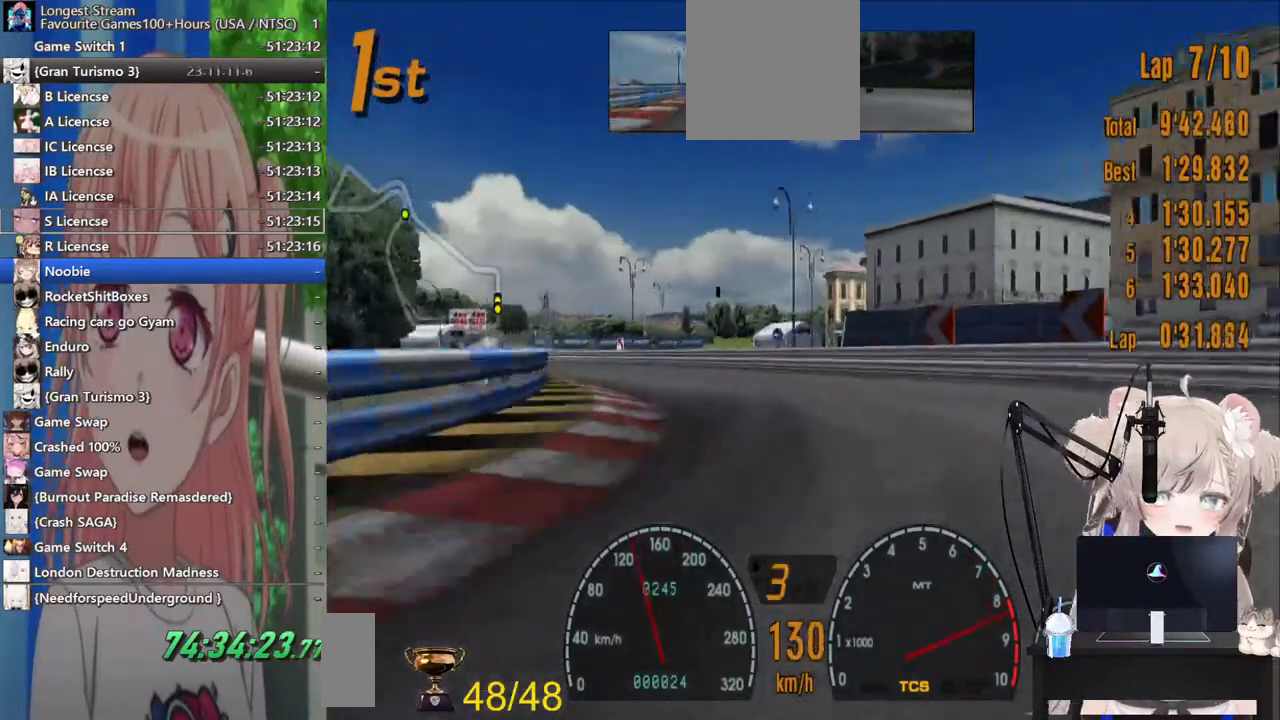
{"dt_ms": 500, "buttons": [], "left_stick": "left", "right_stick": "center", "events": [[367, "R2", "up"]]}
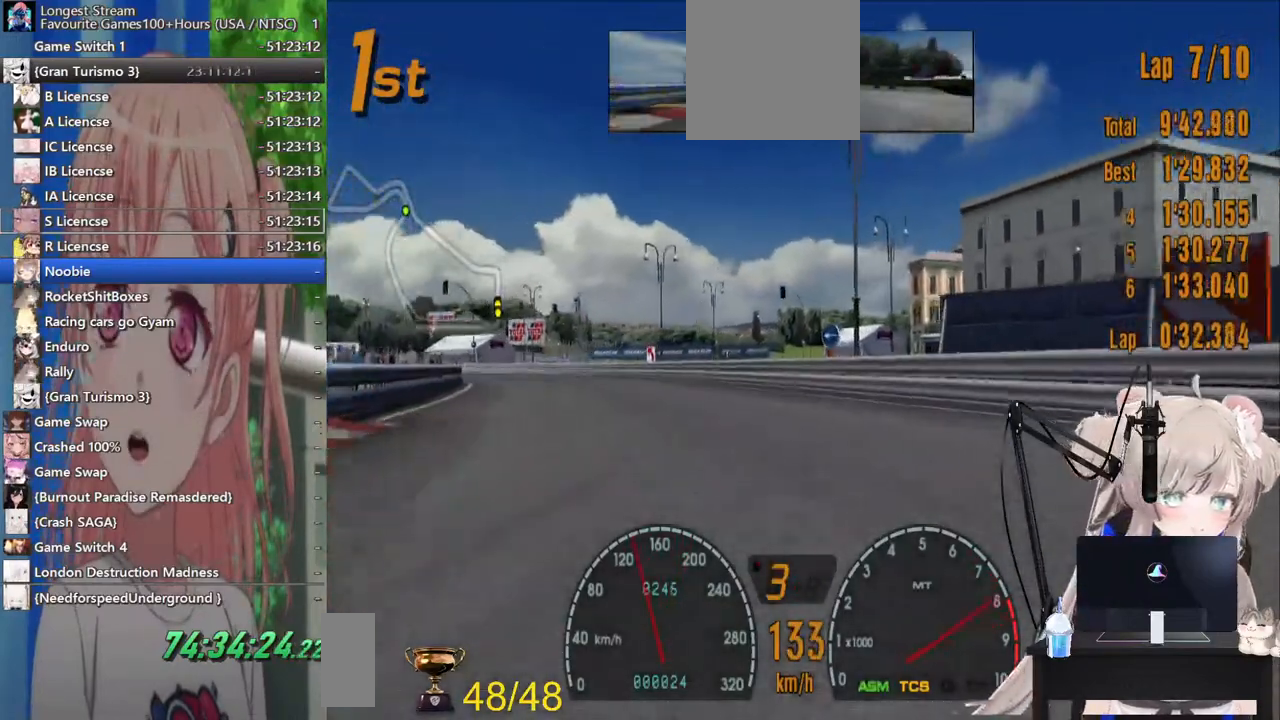
{"dt_ms": 500, "buttons": [], "left_stick": "left", "right_stick": "center"}
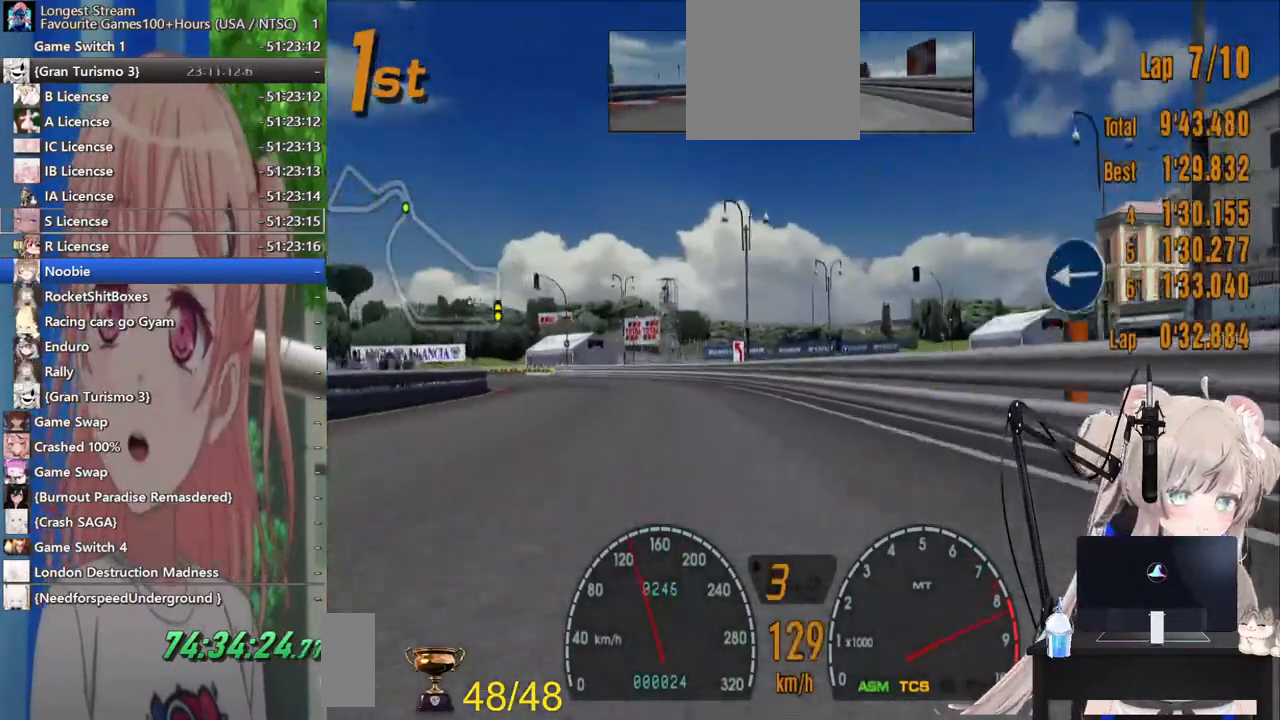
{"dt_ms": 1000, "buttons": ["CROSS", "R2"], "left_stick": "left", "right_stick": "center"}
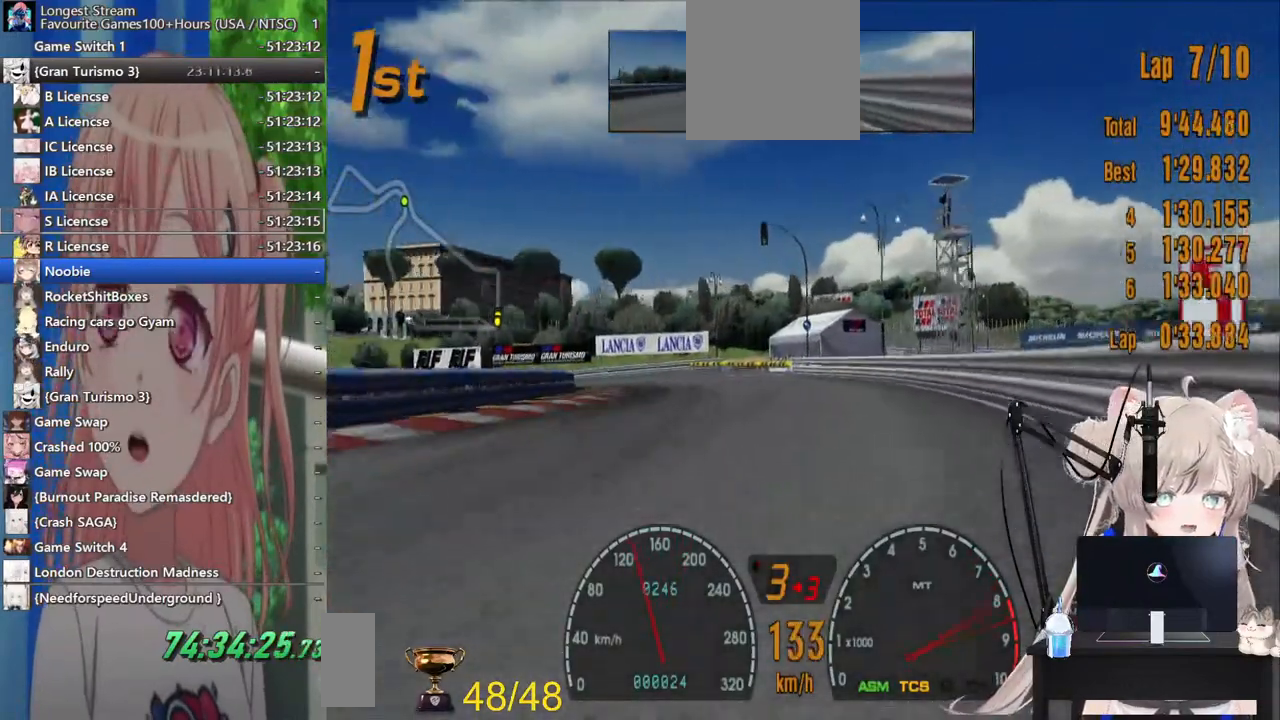
{"dt_ms": 500, "buttons": ["R2"], "left_stick": "left", "right_stick": "center", "events": [[67, "CROSS", "up"]]}
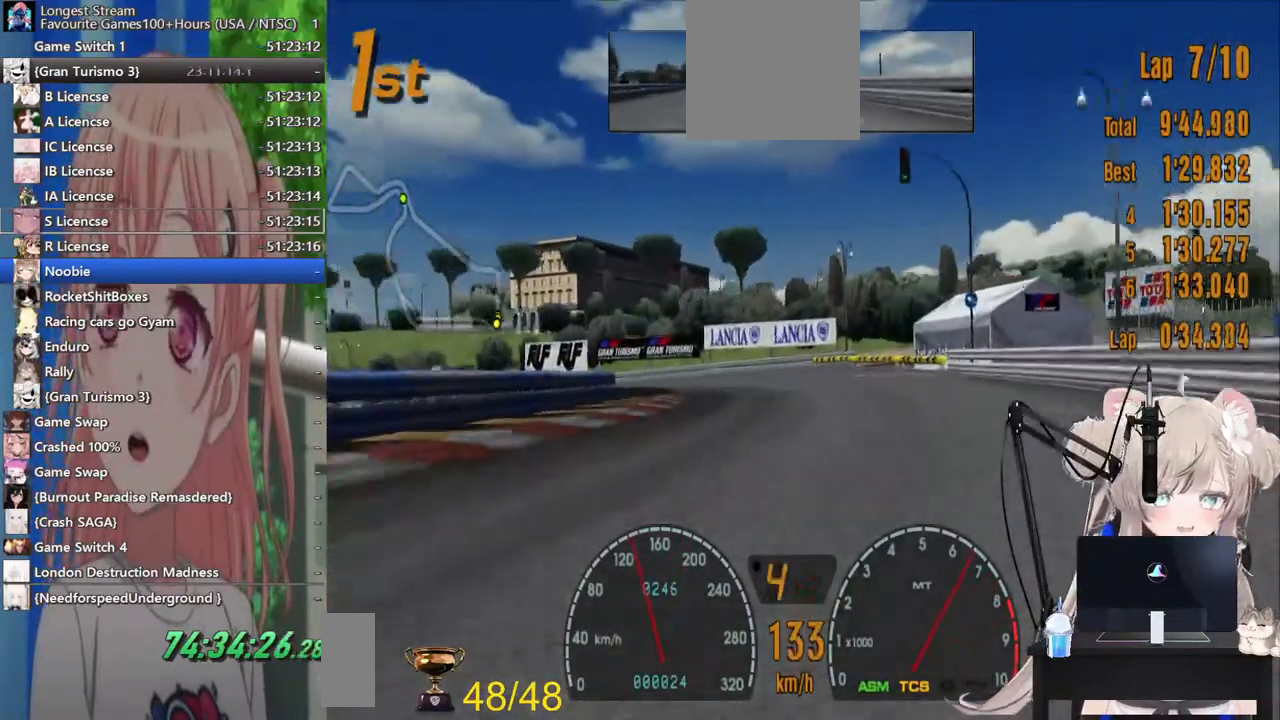
{"dt_ms": 500, "buttons": [], "left_stick": "left", "right_stick": "center"}
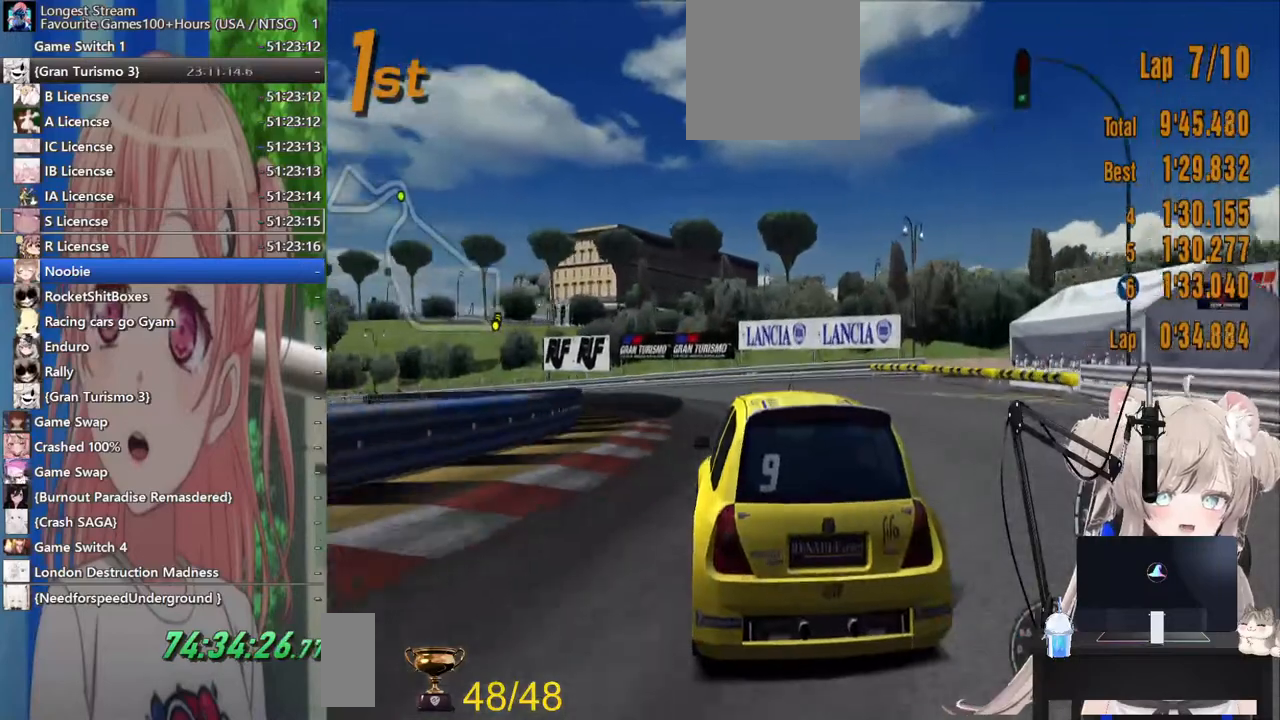
{"dt_ms": 500, "buttons": ["R2"], "left_stick": "left", "right_stick": "center", "events": [[67, "R2", "down"]]}
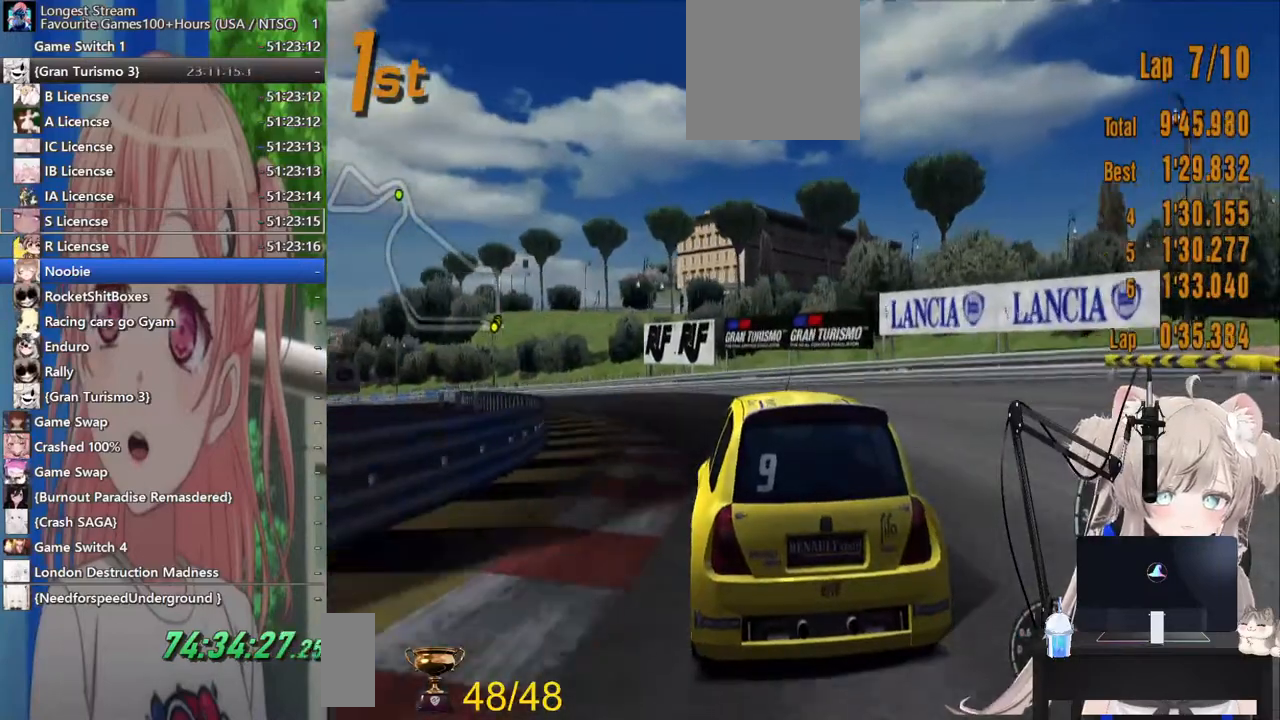
{"dt_ms": 500, "buttons": [], "left_stick": "left", "right_stick": "center", "events": [[467, "R2", "up"]]}
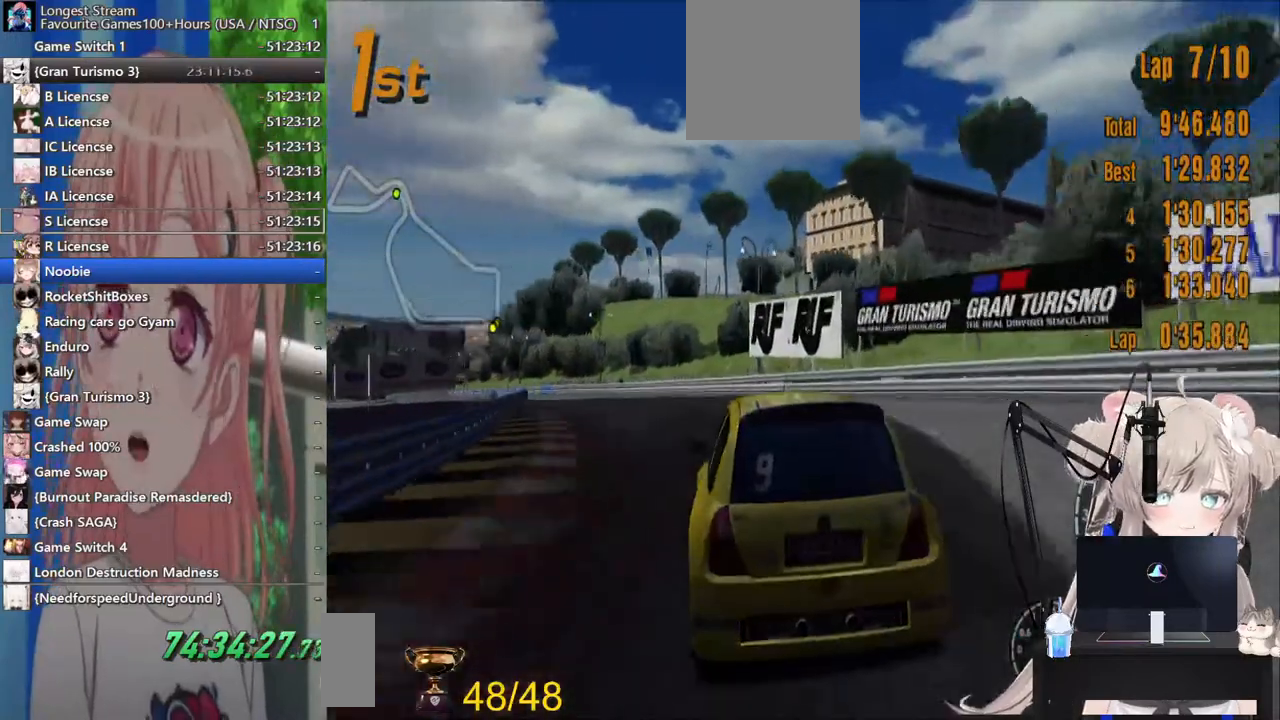
{"dt_ms": 500, "buttons": ["R2"], "left_stick": "left", "right_stick": "center", "events": [[167, "R2", "down"]]}
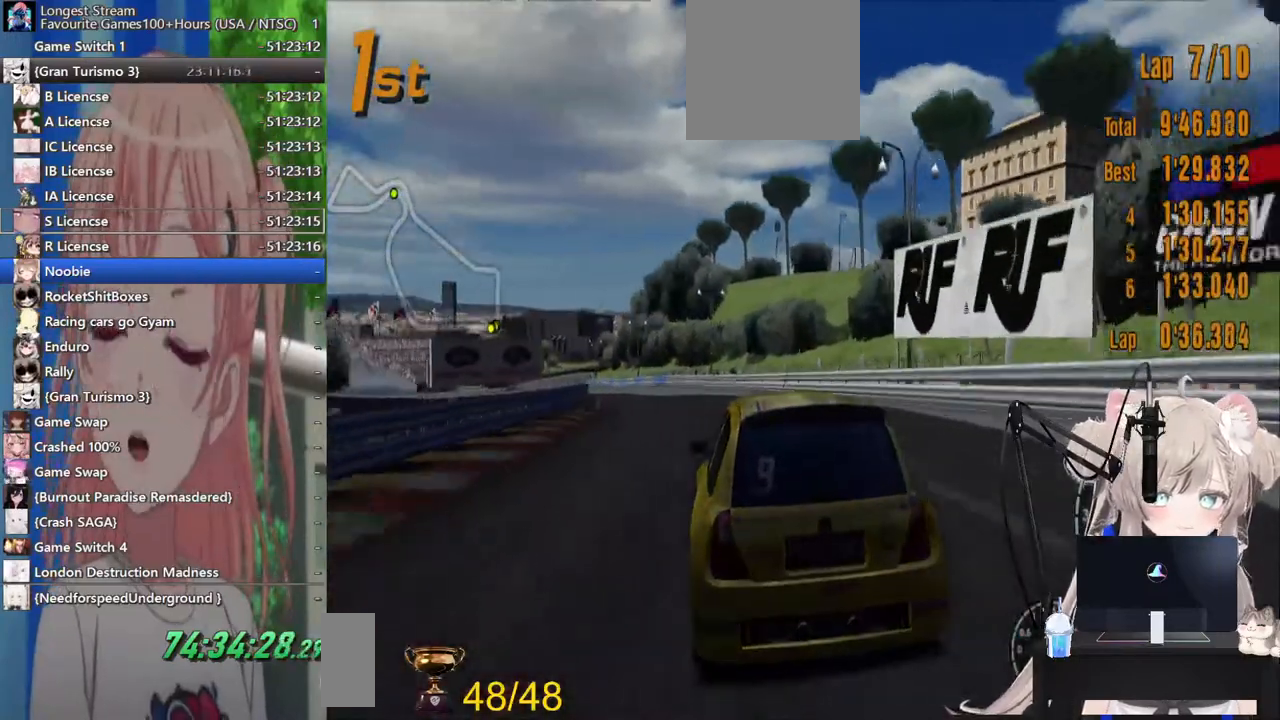
{"dt_ms": 500, "buttons": ["R2"], "left_stick": "down-left", "right_stick": "center", "events": [[17, "left_stick", "right"], [167, "left_stick", "left"], [417, "left_stick", "down-left"]]}
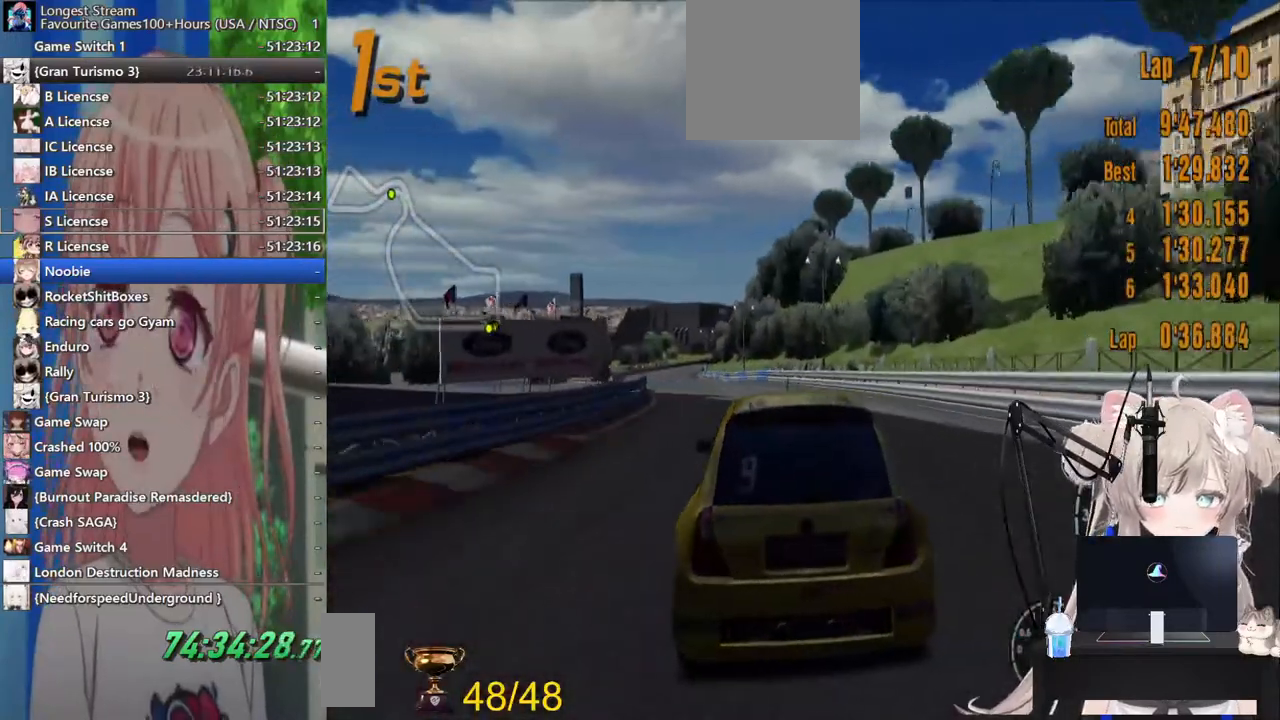
{"dt_ms": 500, "buttons": ["R2"], "left_stick": "center", "right_stick": "center", "events": [[100, "left_stick", "center"], [333, "left_stick", "left"], [500, "left_stick", "center"]]}
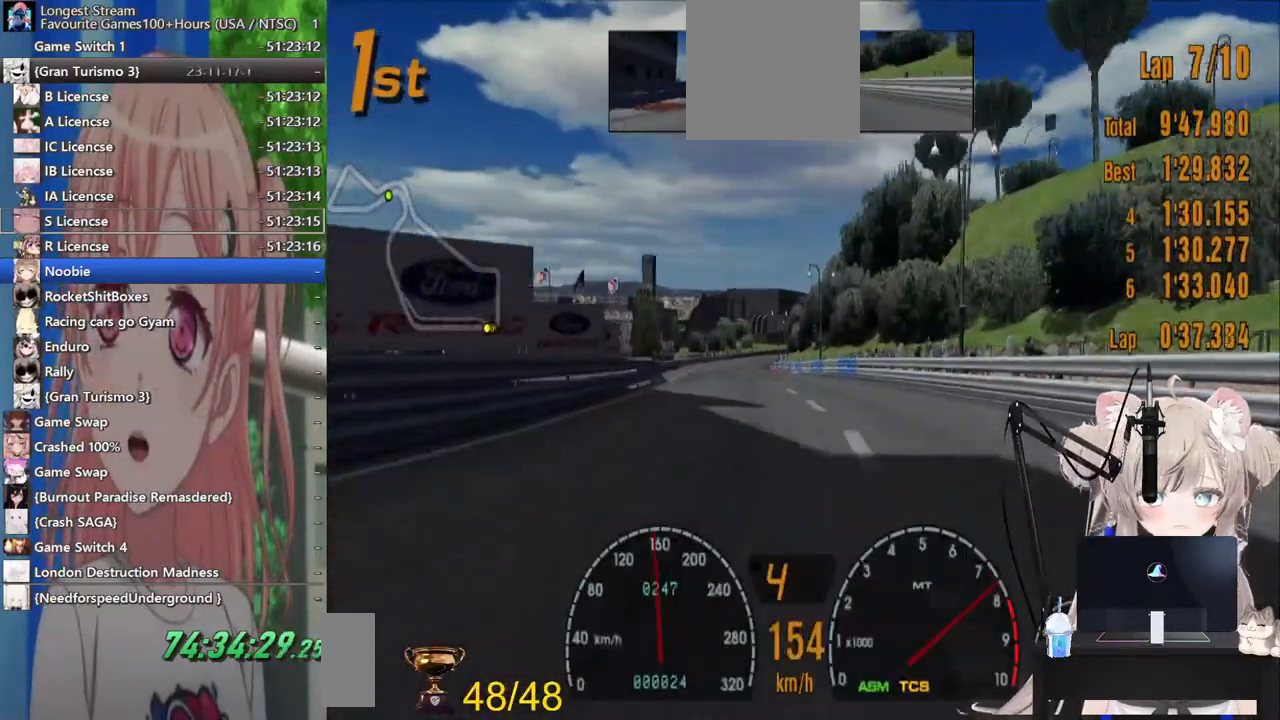
{"dt_ms": 500, "buttons": ["R2"], "left_stick": "center", "right_stick": "center", "events": [[217, "left_stick", "left"], [333, "left_stick", "center"]]}
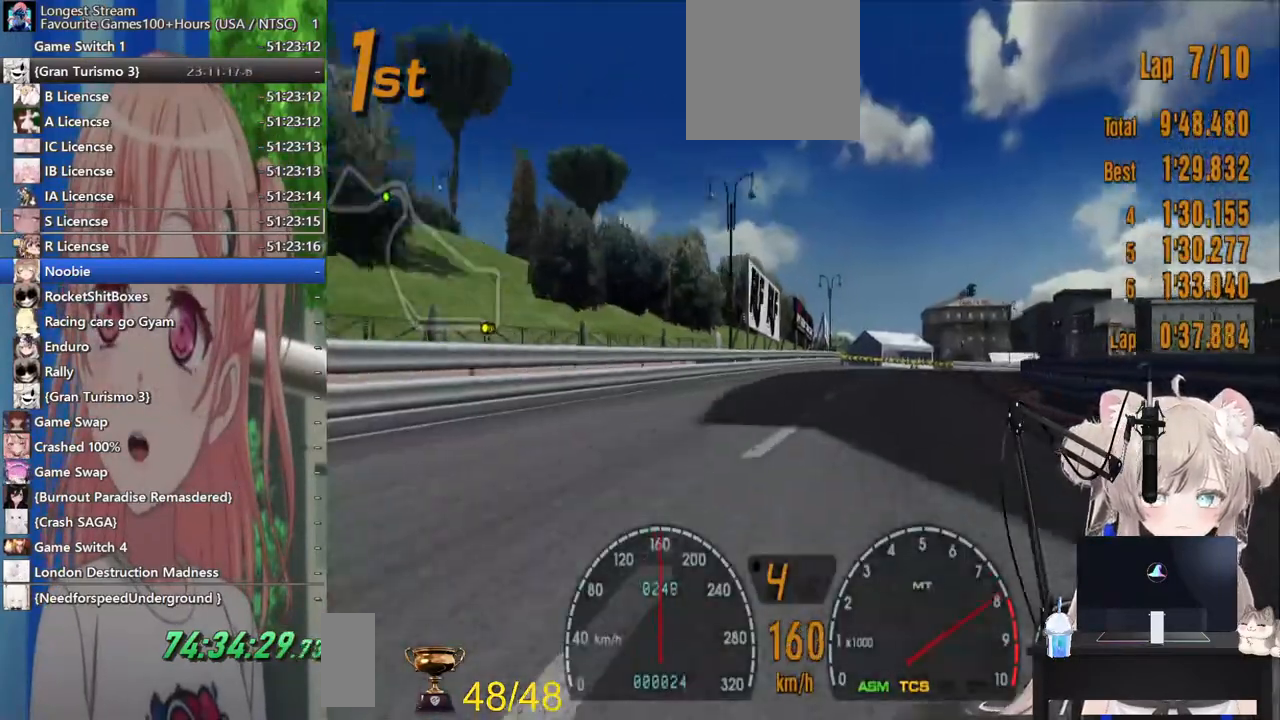
{"dt_ms": 500, "buttons": ["R2"], "left_stick": "center", "right_stick": "center", "events": []}
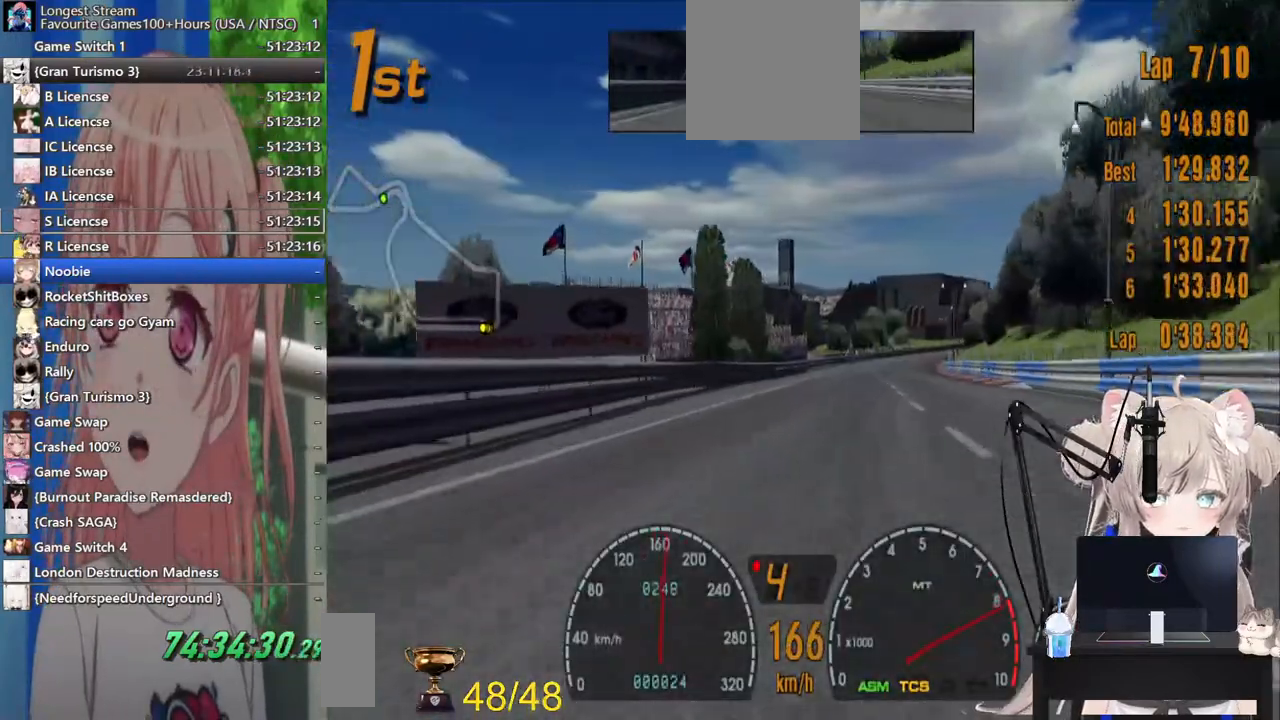
{"dt_ms": 500, "buttons": ["R2"], "left_stick": "center", "right_stick": "center", "events": [[283, "CROSS", "down"], [433, "CROSS", "up"]]}
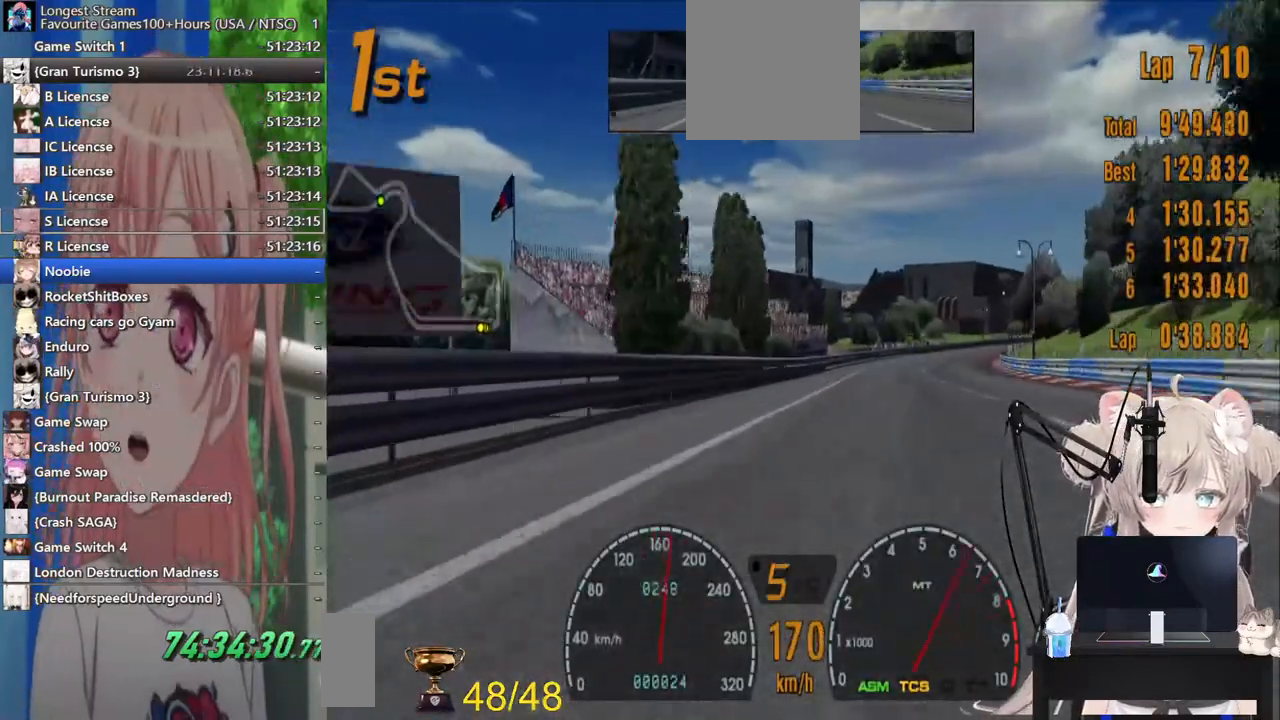
{"dt_ms": 500, "buttons": ["R2"], "left_stick": "center", "right_stick": "center", "events": [[200, "left_stick", "right"], [483, "left_stick", "center"]]}
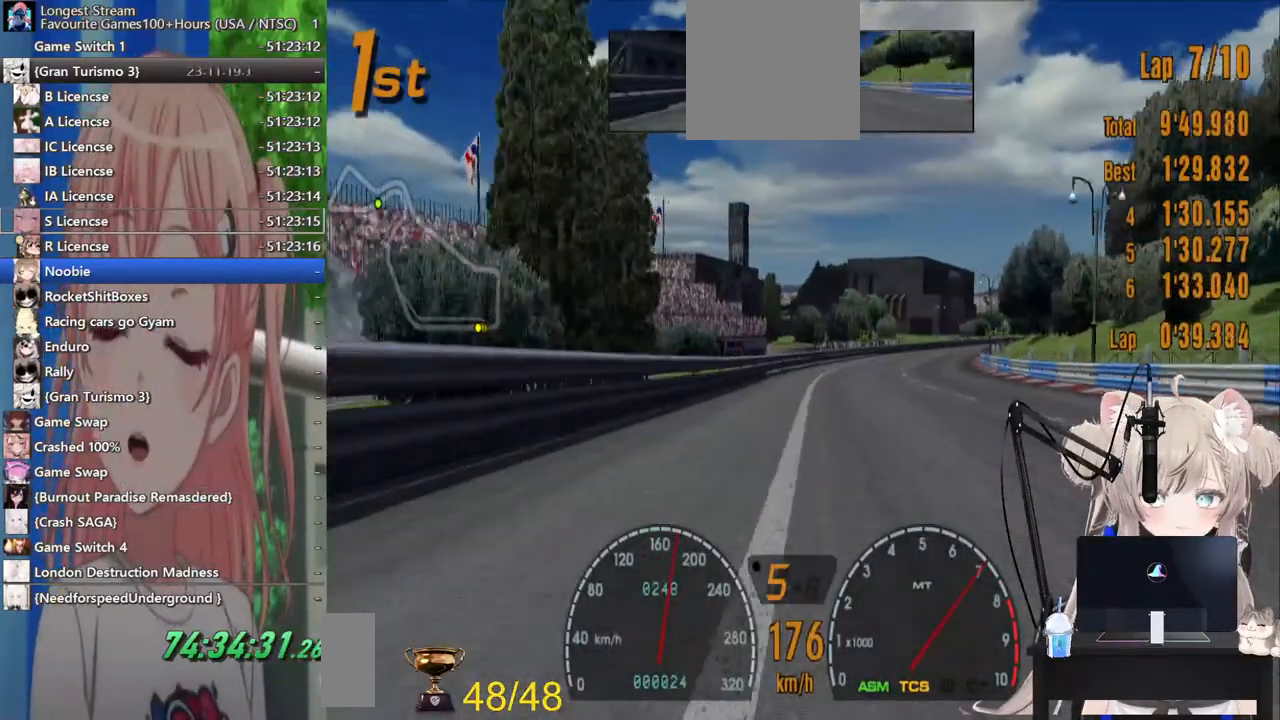
{"dt_ms": 500, "buttons": ["R2"], "left_stick": "center", "right_stick": "center", "events": []}